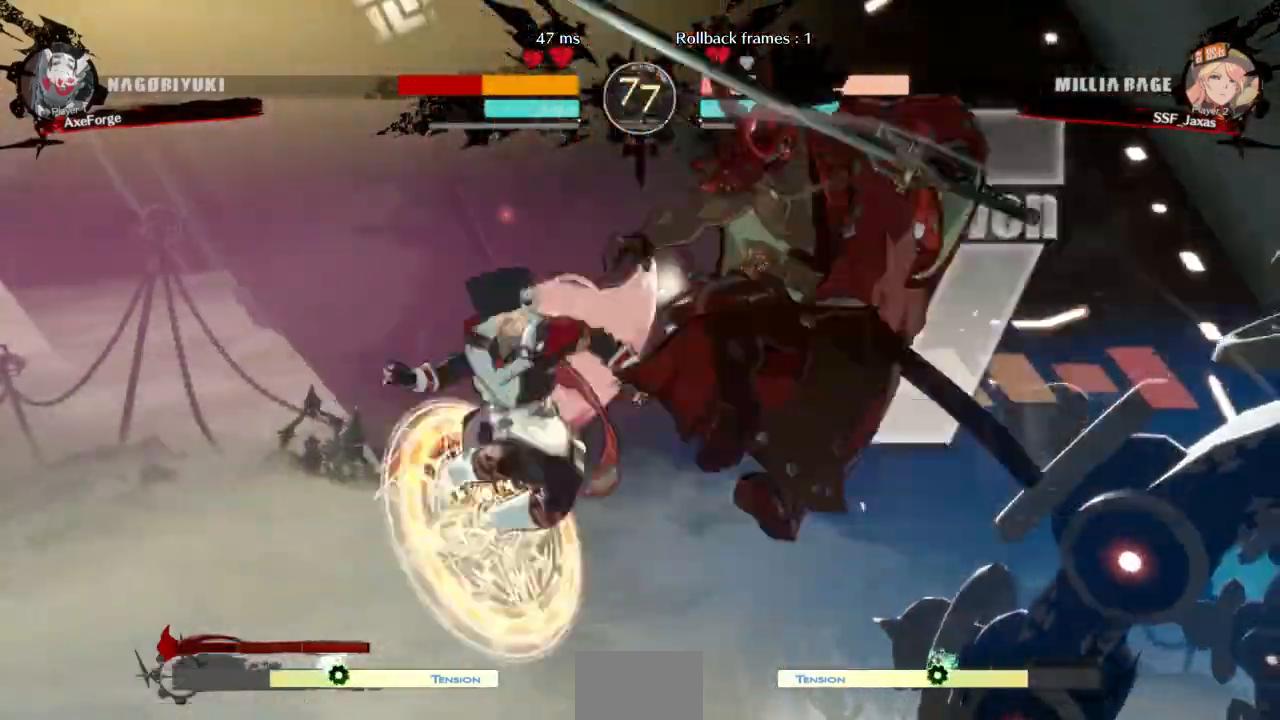
Gameplay with a controller (arcade stick); each line is a JSON object with the inputs held at the frame after it (dt_ms = milliseconds from this image to that frame). "events" lists button and stick changes between this image and that frame as [ms after this image, input, new state], when the widget could be followed in between. Not read: L3 R3 SELECT START other_buttons.
{"dt_ms": 1000, "buttons": ["R1", "DPAD_DOWN", "DPAD_LEFT"]}
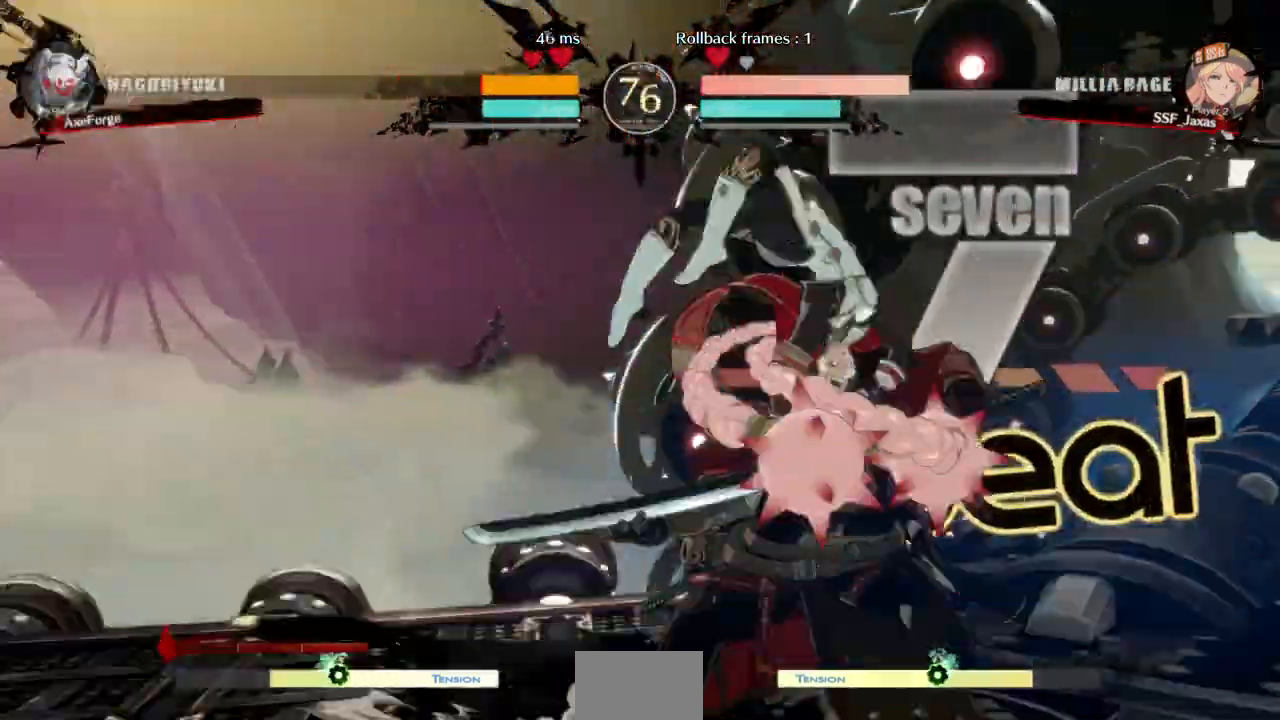
{"dt_ms": 500, "buttons": ["DPAD_DOWN", "DPAD_LEFT"]}
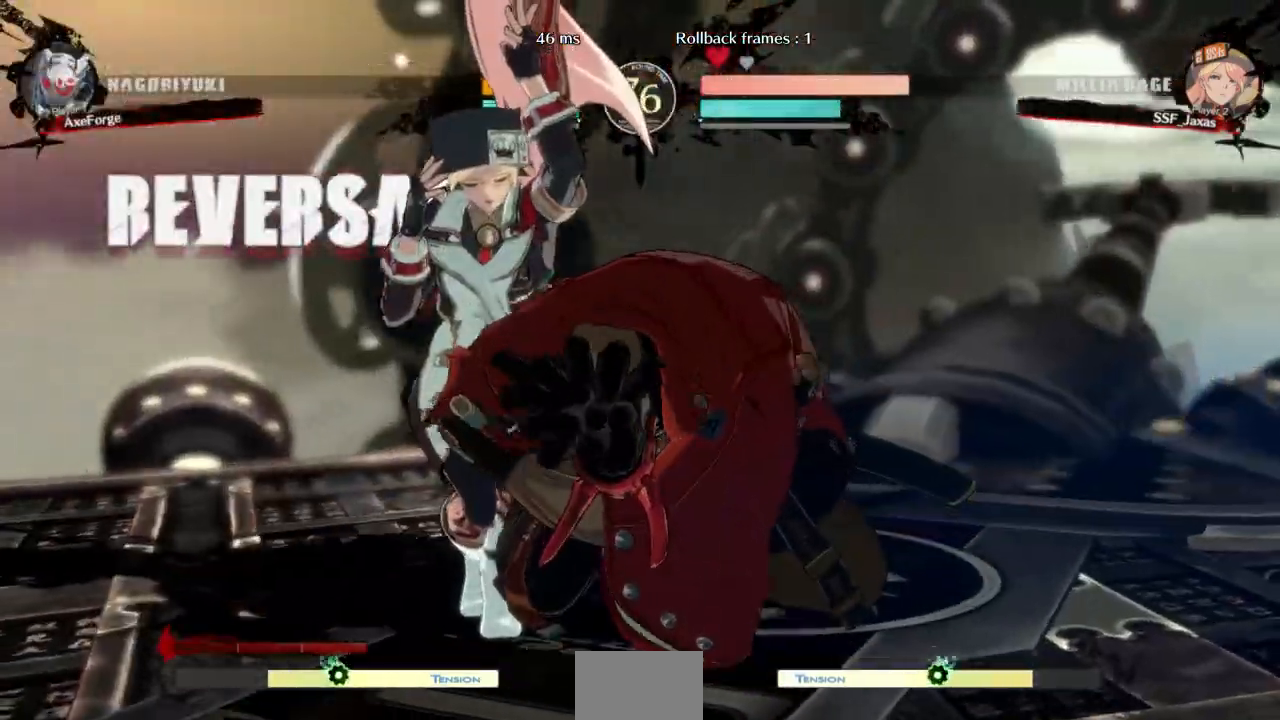
{"dt_ms": 500, "buttons": ["SQUARE", "TRIANGLE", "DPAD_DOWN", "DPAD_LEFT"], "events": [[167, "SQUARE", "down"], [167, "TRIANGLE", "down"]]}
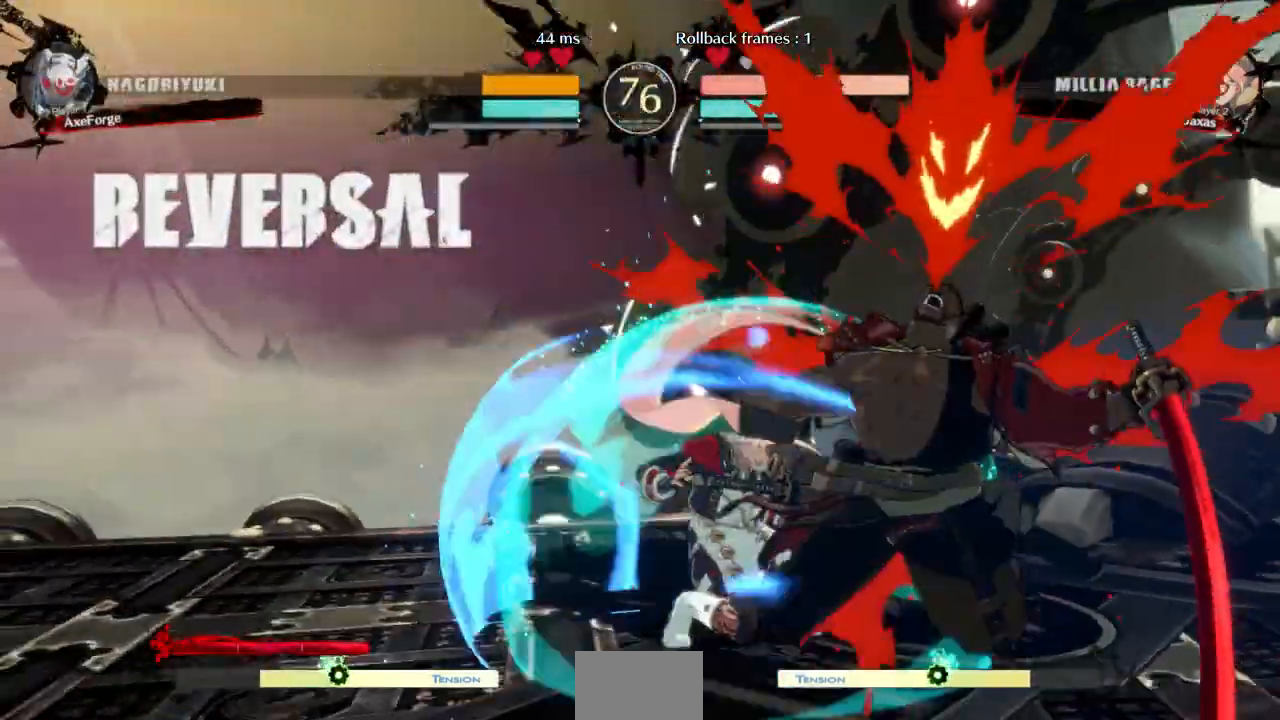
{"dt_ms": 500, "buttons": [], "events": [[33, "SQUARE", "up"], [67, "TRIANGLE", "up"], [433, "DPAD_DOWN", "up"], [467, "DPAD_LEFT", "up"]]}
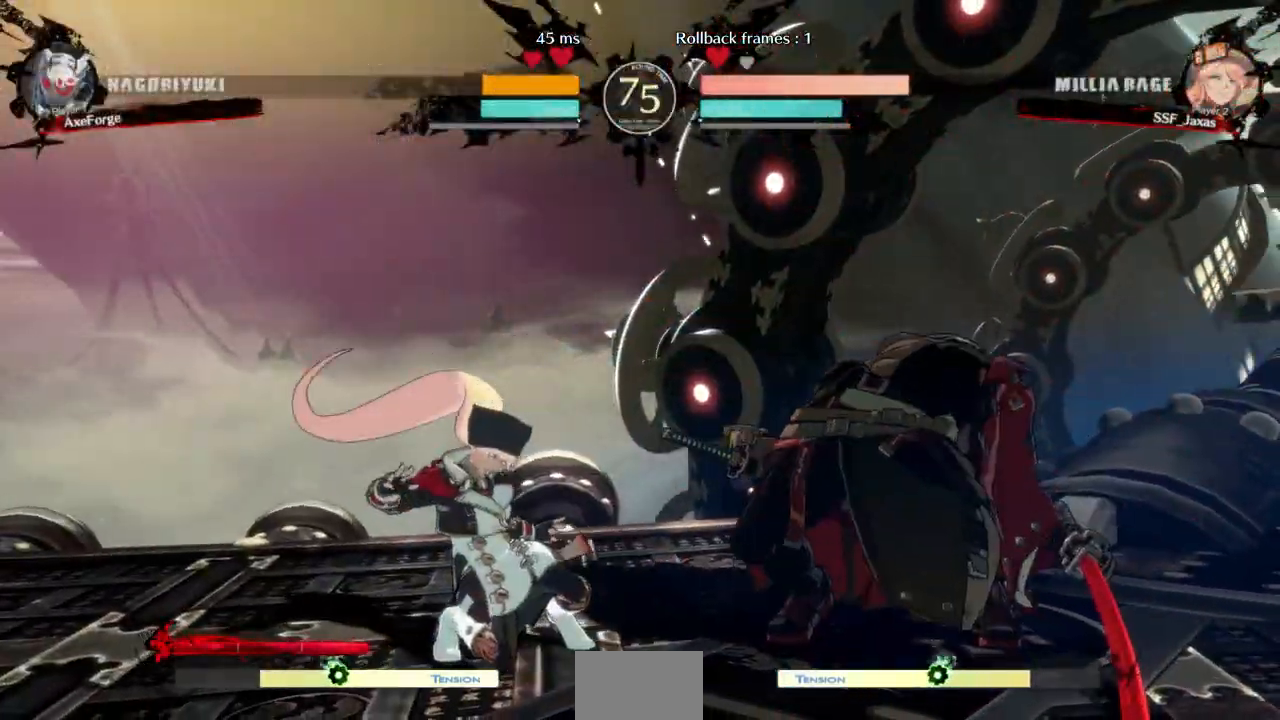
{"dt_ms": 500, "buttons": ["DPAD_DOWN", "DPAD_LEFT"], "events": [[333, "DPAD_LEFT", "down"], [367, "DPAD_DOWN", "down"]]}
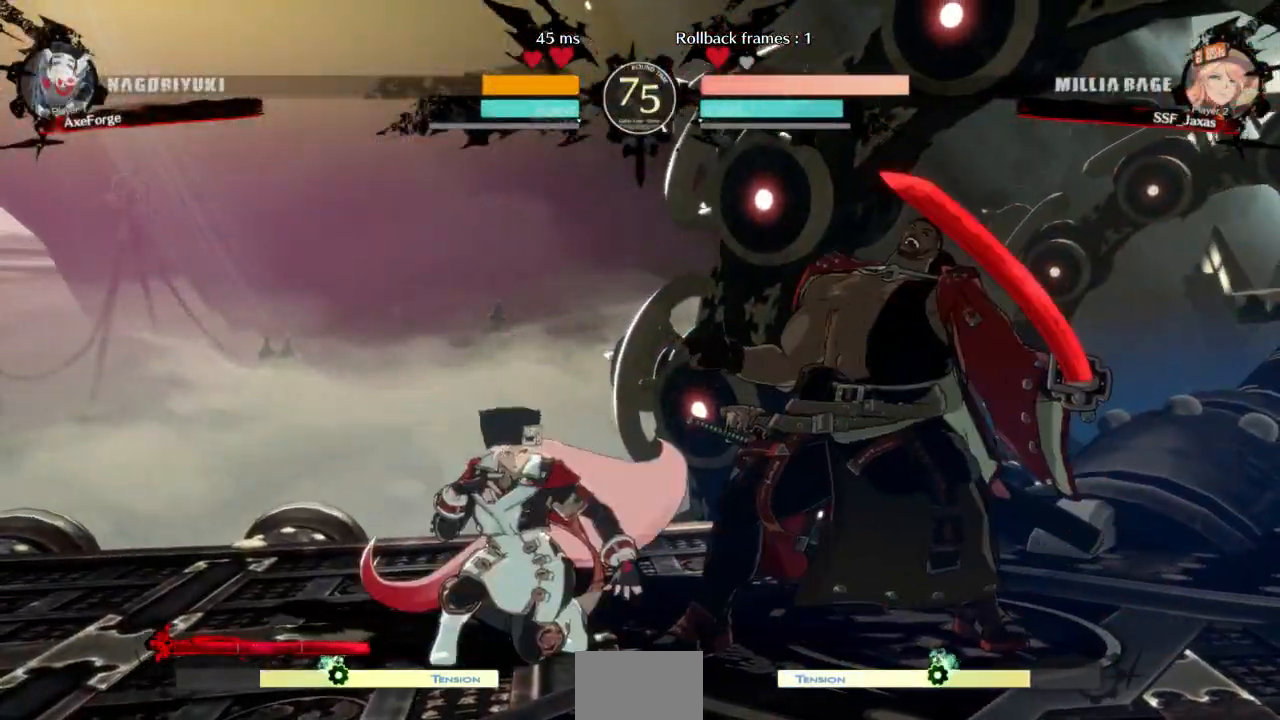
{"dt_ms": 500, "buttons": ["DPAD_LEFT"], "events": [[133, "DPAD_DOWN", "up"], [133, "DPAD_UP", "down"], [500, "DPAD_UP", "up"]]}
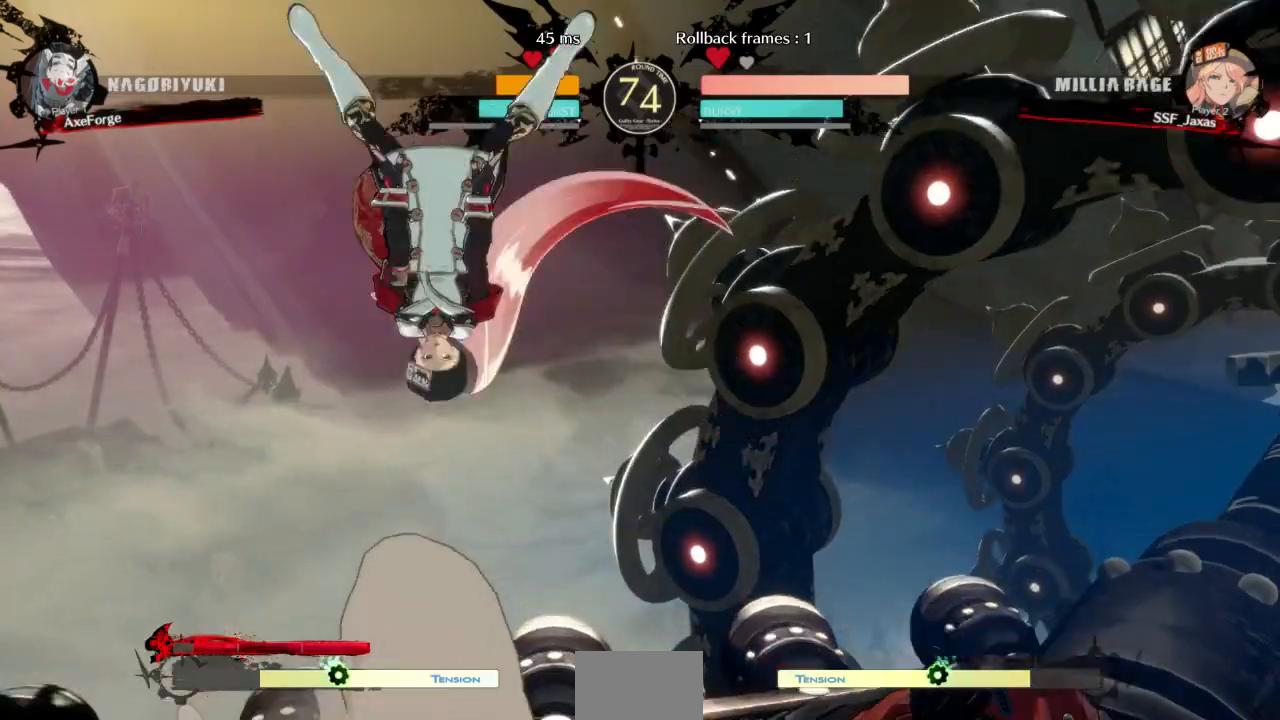
{"dt_ms": 500, "buttons": ["DPAD_LEFT"], "events": [[133, "DPAD_LEFT", "up"], [233, "L1", "down"], [367, "DPAD_LEFT", "down"], [400, "L1", "up"]]}
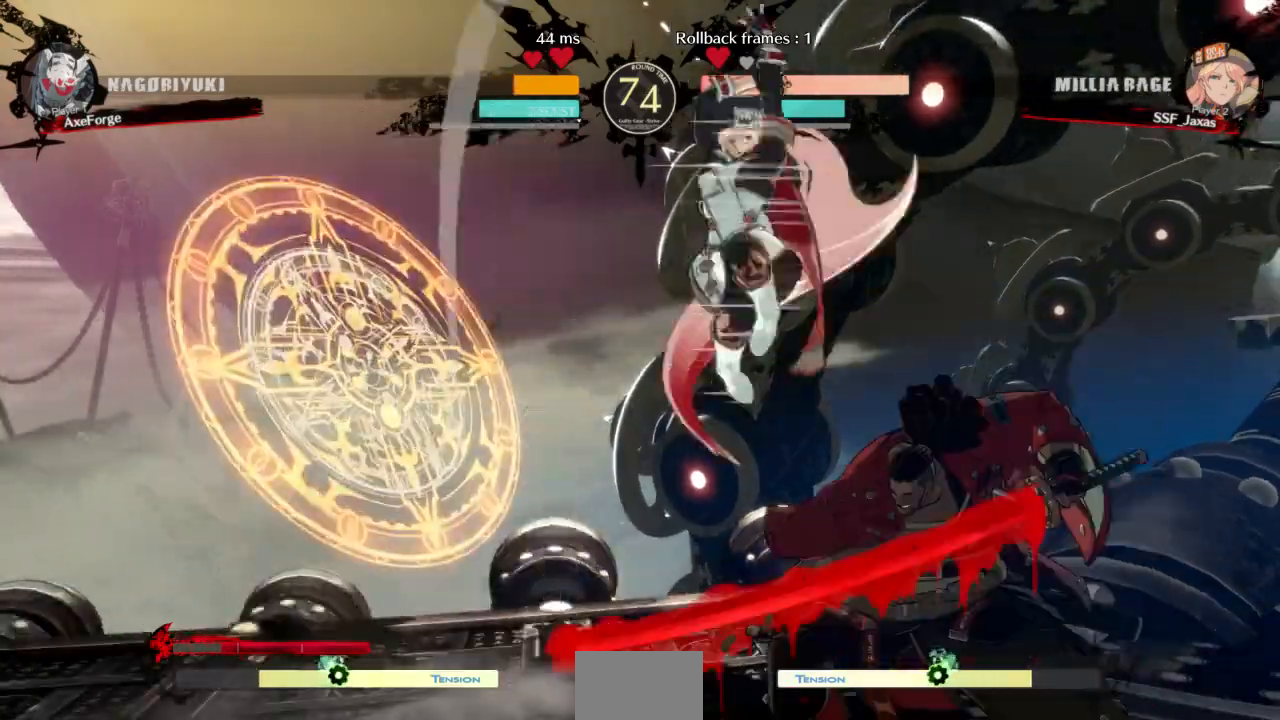
{"dt_ms": 1000, "buttons": []}
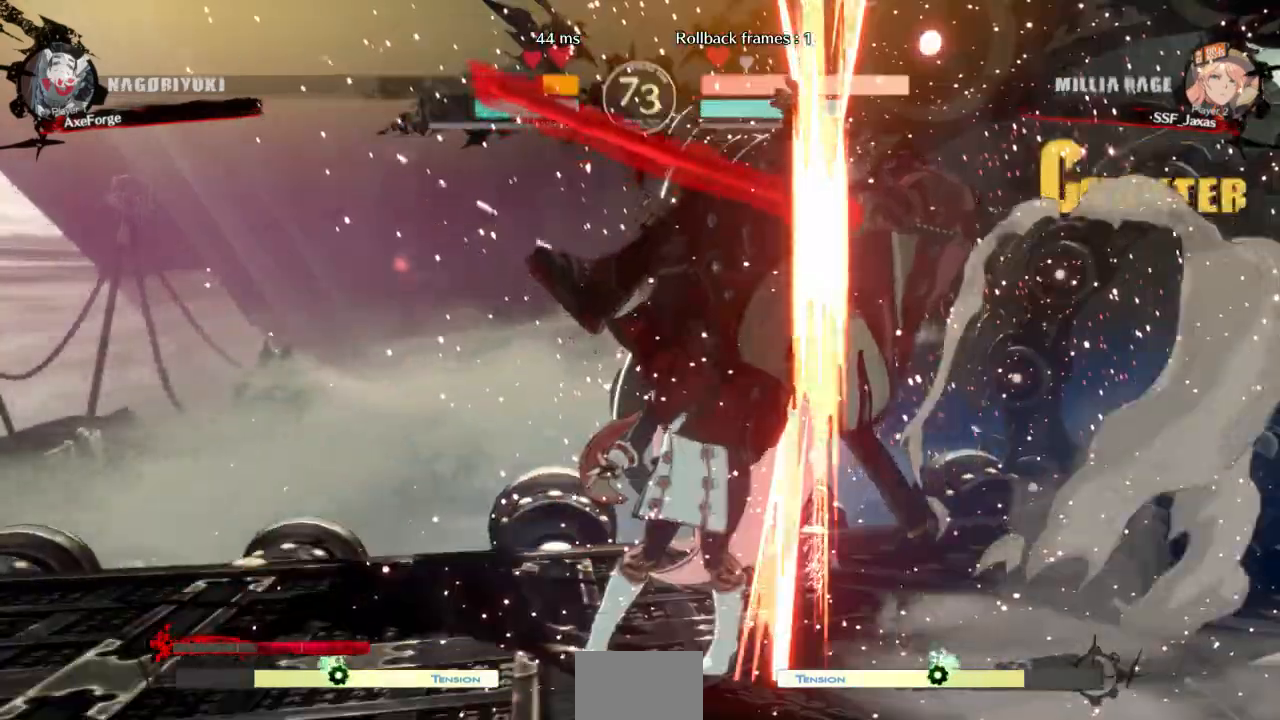
{"dt_ms": 500, "buttons": ["DPAD_RIGHT"], "events": [[433, "DPAD_RIGHT", "down"]]}
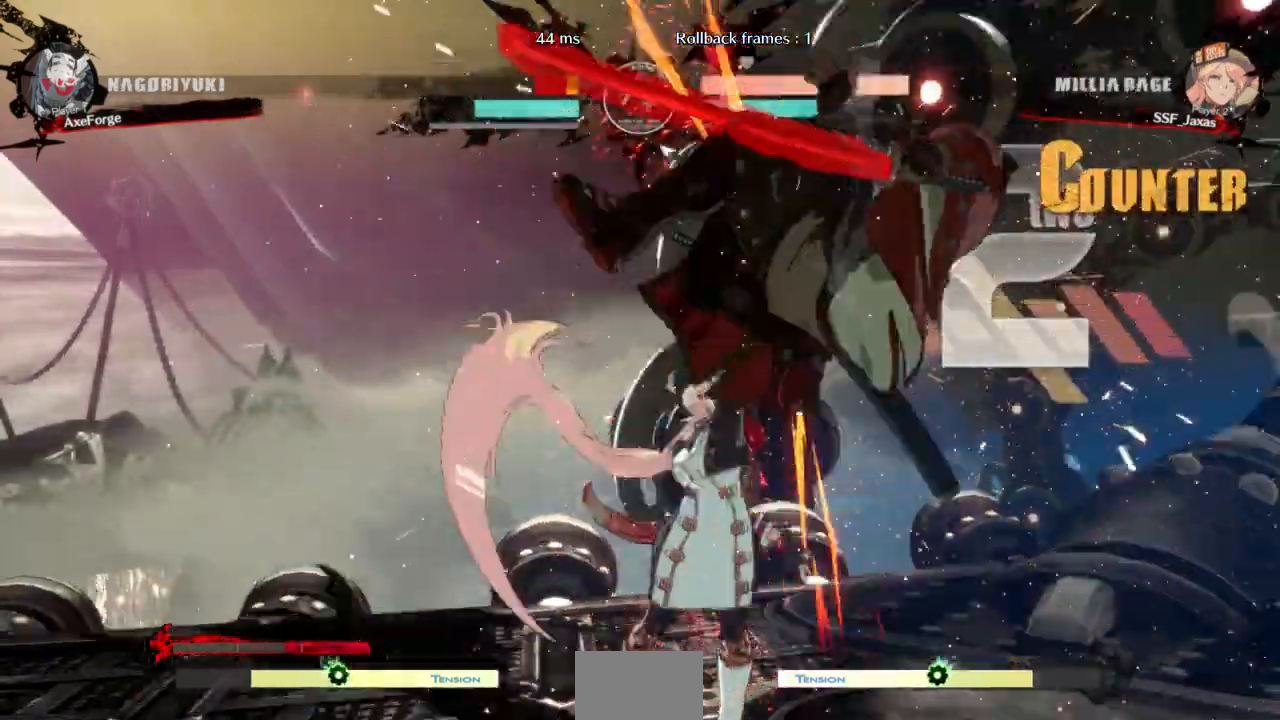
{"dt_ms": 500, "buttons": [], "events": [[133, "DPAD_RIGHT", "up"], [200, "TRIANGLE", "down"], [333, "TRIANGLE", "up"]]}
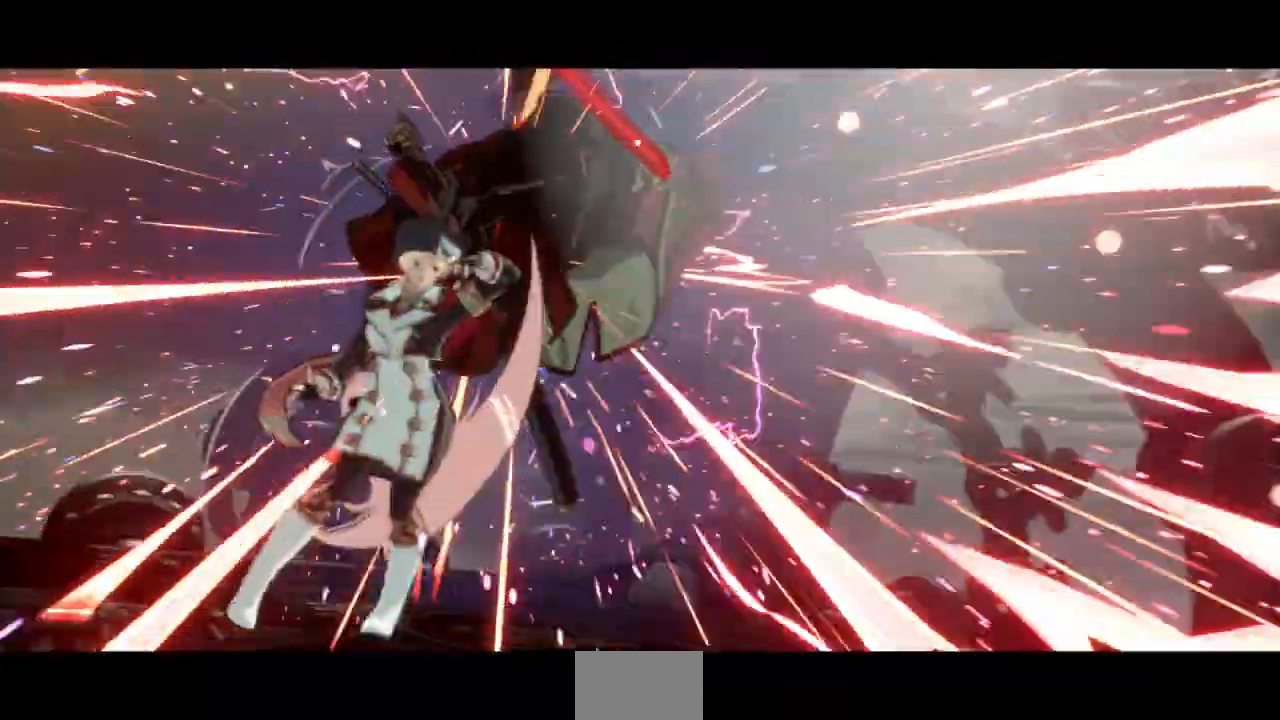
{"dt_ms": 500, "buttons": [], "events": []}
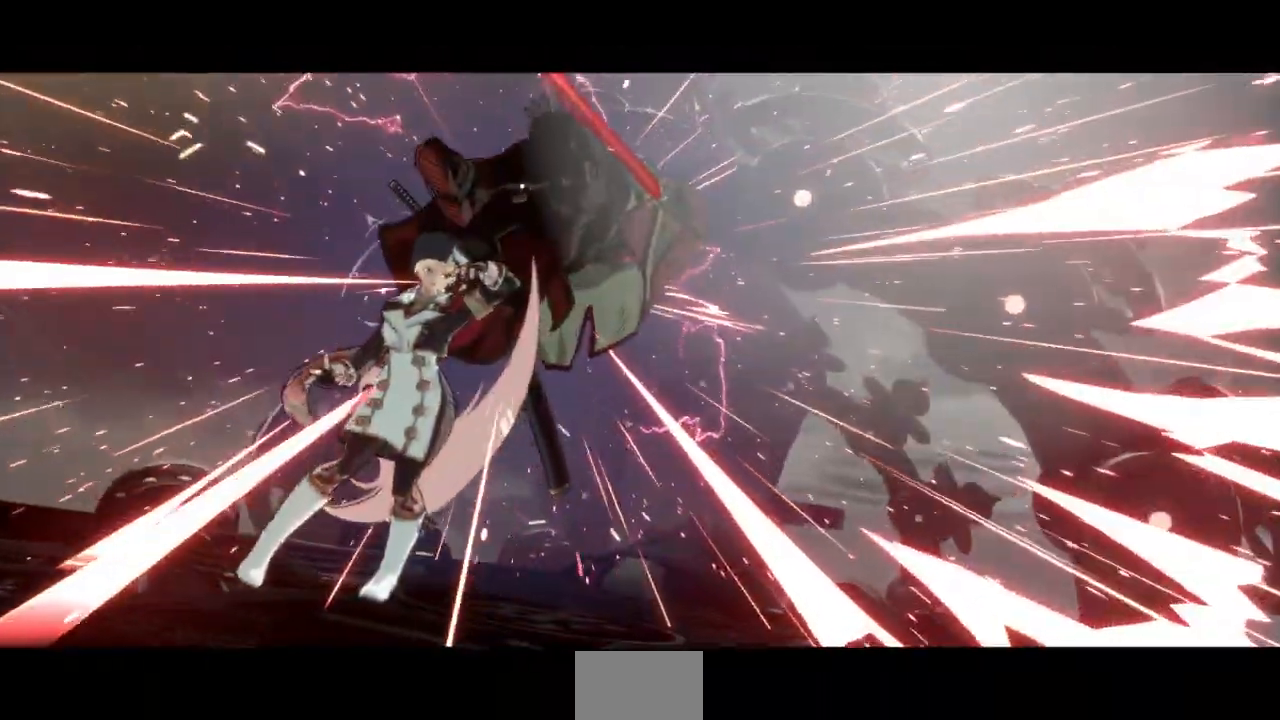
{"dt_ms": 500, "buttons": [], "events": []}
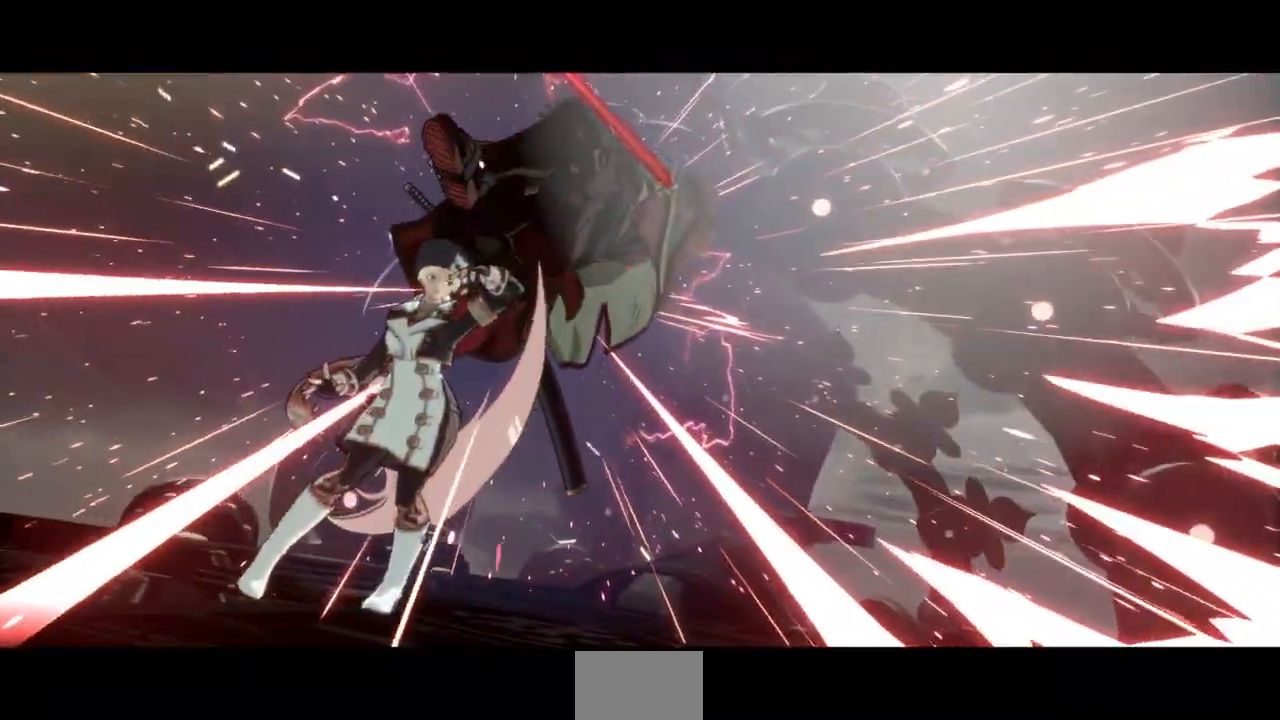
{"dt_ms": 500, "buttons": [], "events": []}
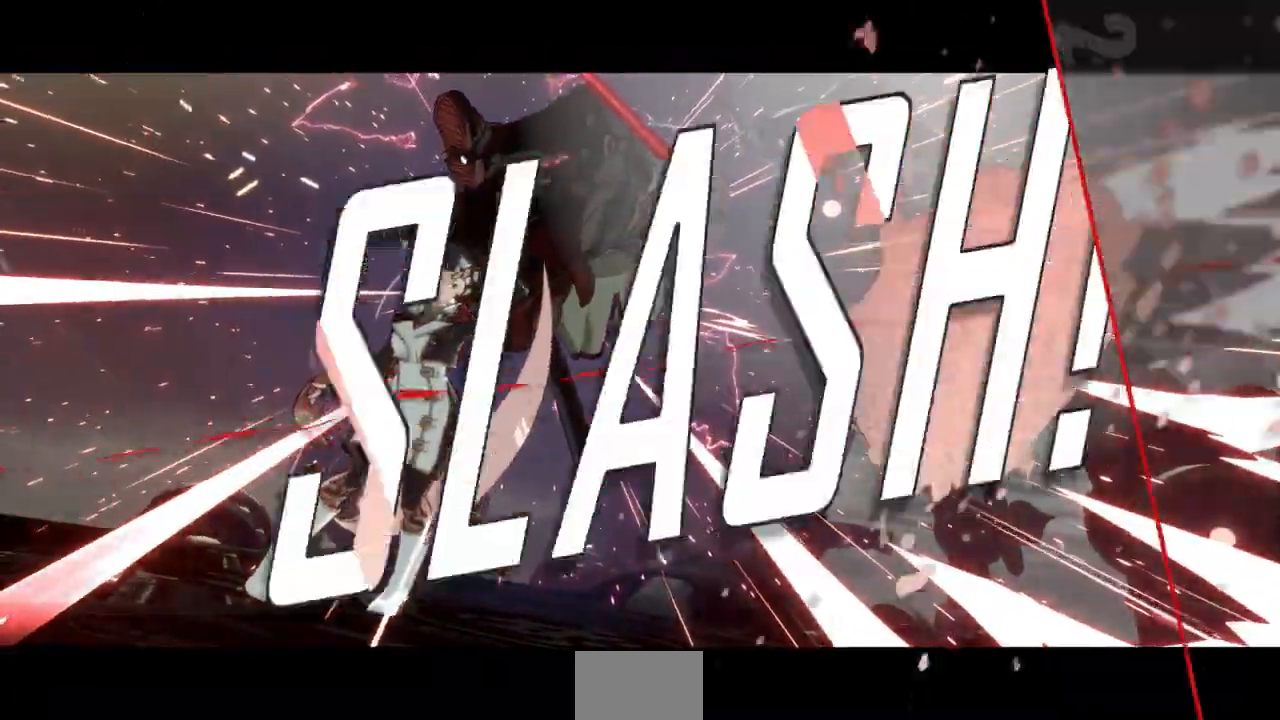
{"dt_ms": 500, "buttons": [], "events": []}
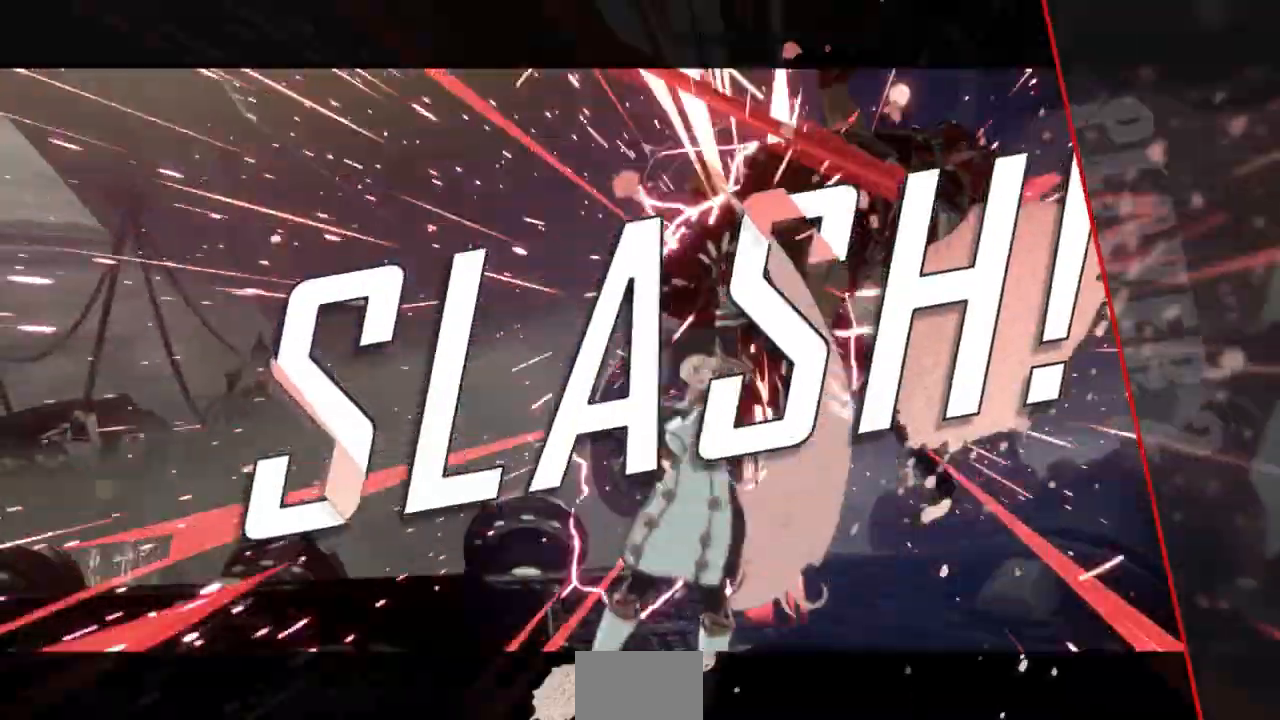
{"dt_ms": 500, "buttons": [], "events": [[167, "CROSS", "down"], [300, "CROSS", "up"]]}
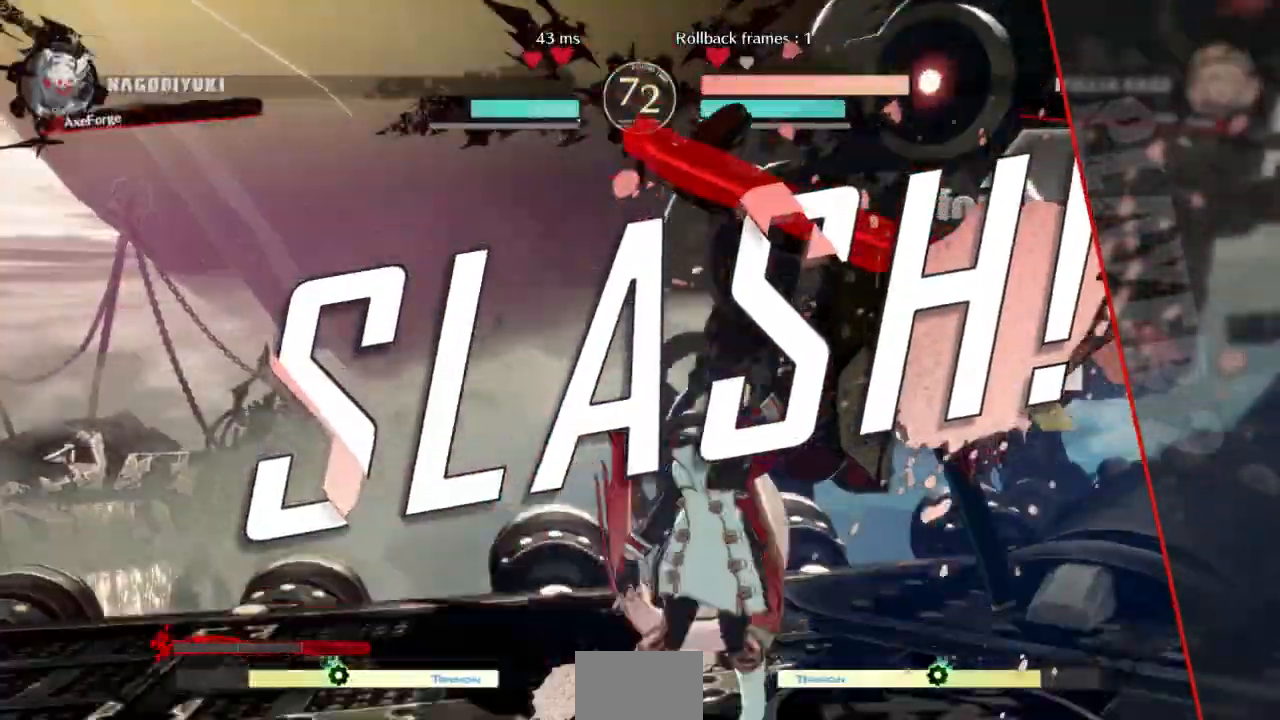
{"dt_ms": 500, "buttons": [], "events": []}
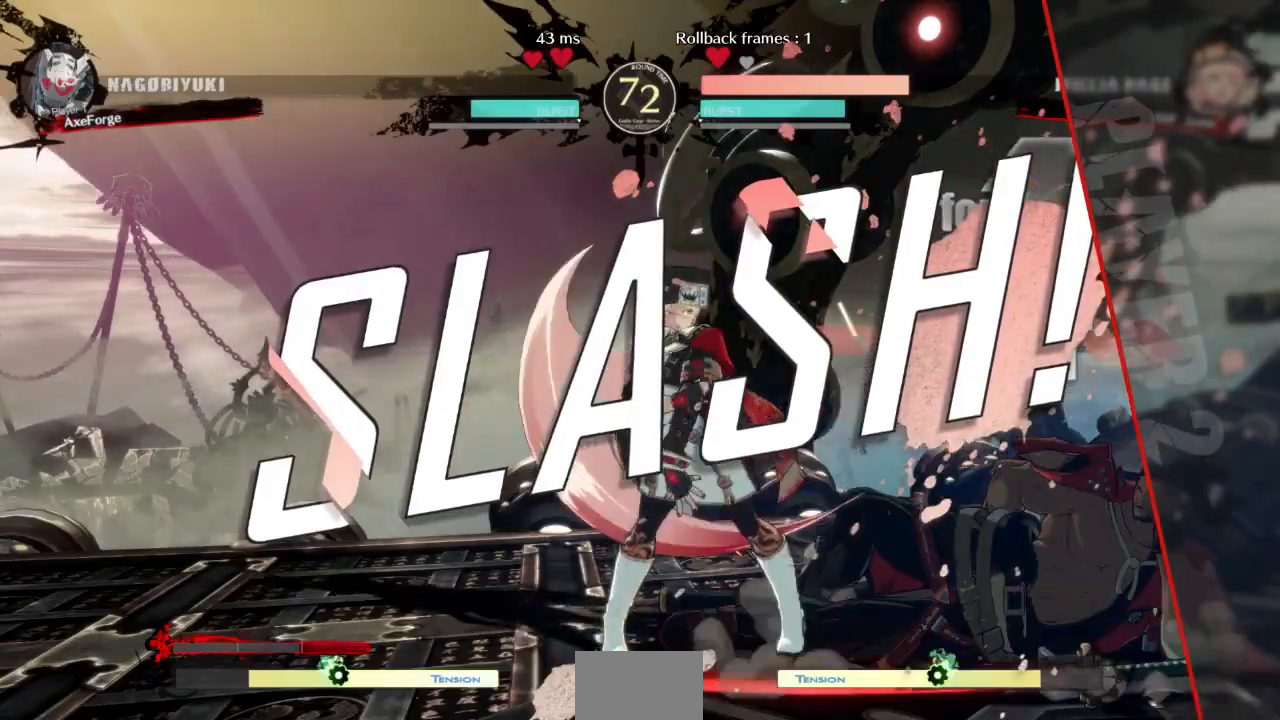
{"dt_ms": 500, "buttons": ["CROSS"], "events": [[467, "CROSS", "down"]]}
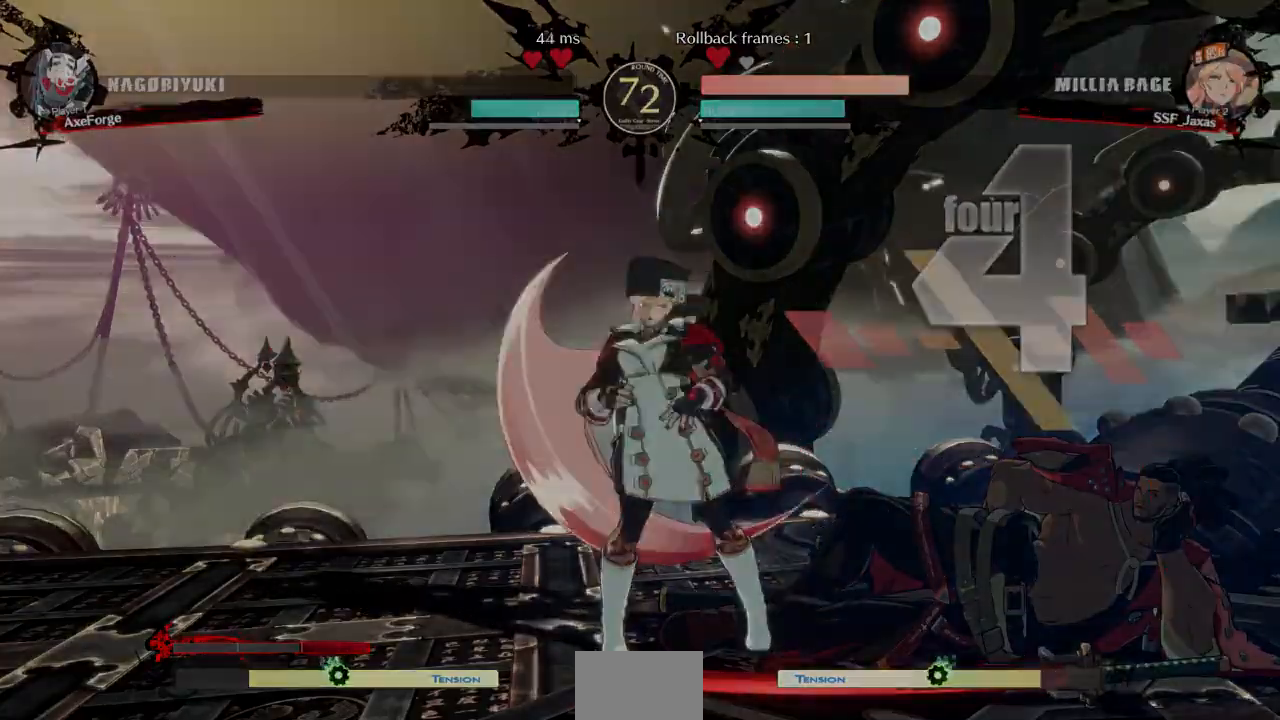
{"dt_ms": 500, "buttons": [], "events": [[100, "CROSS", "up"]]}
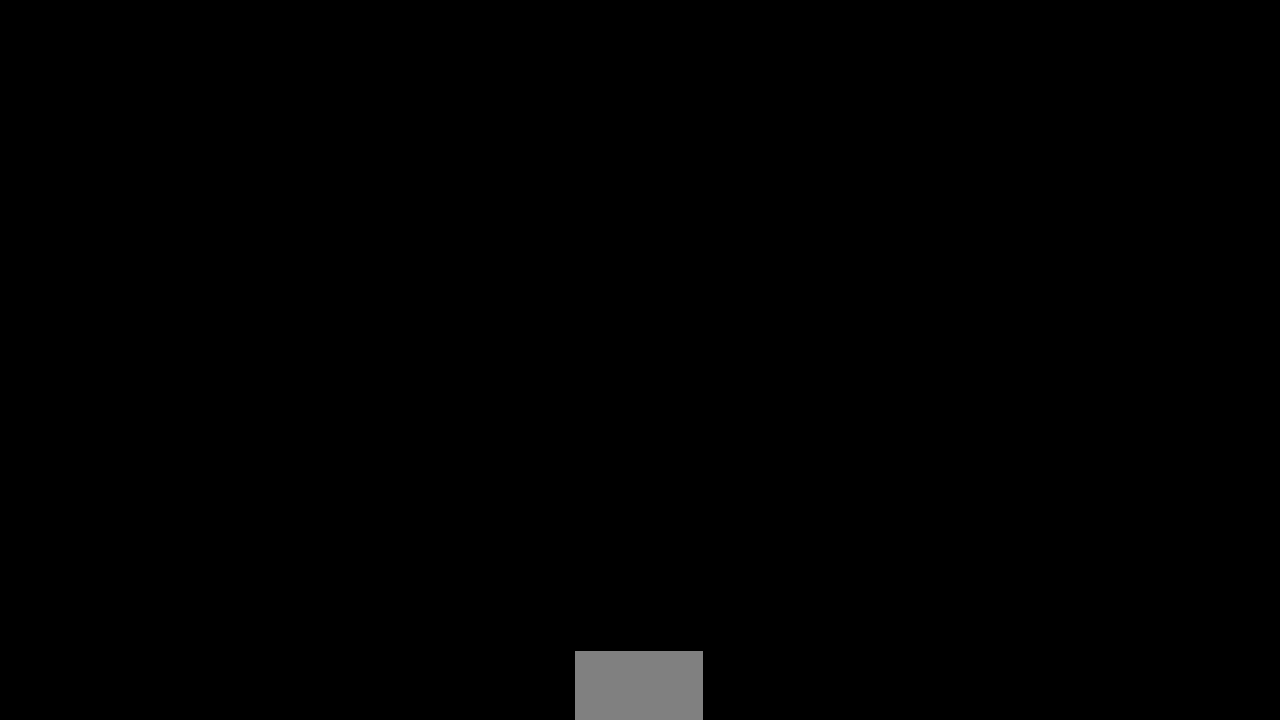
{"dt_ms": 500, "buttons": ["CROSS", "SQUARE", "TRIANGLE", "R1", "DPAD_UP", "DPAD_RIGHT"], "events": [[300, "DPAD_DOWN", "down"], [367, "R1", "down"], [367, "SQUARE", "down"], [400, "DPAD_DOWN", "up"], [400, "DPAD_UP", "down"], [400, "TRIANGLE", "down"], [467, "CROSS", "down"], [500, "DPAD_RIGHT", "down"]]}
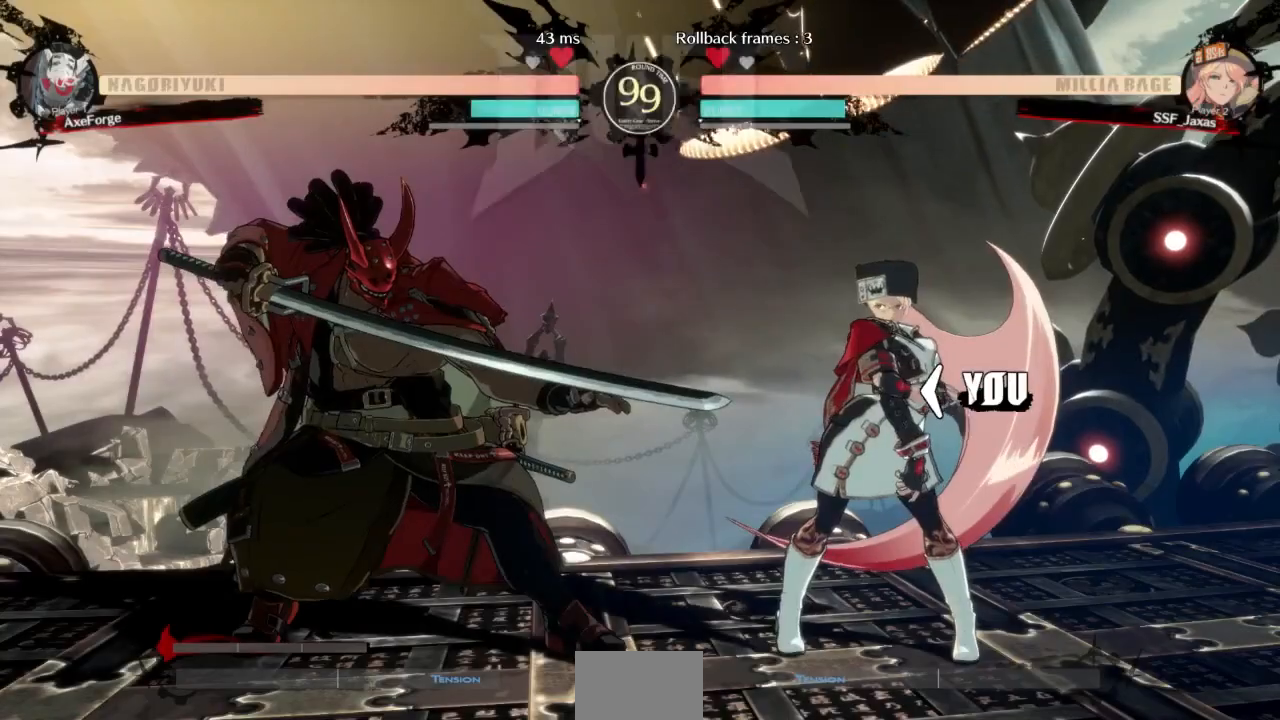
{"dt_ms": 500, "buttons": ["CROSS", "SQUARE", "L1", "R1"], "events": [[33, "R1", "up"], [67, "CROSS", "up"], [67, "SQUARE", "up"], [67, "TRIANGLE", "up"], [100, "DPAD_UP", "up"], [167, "R1", "down"], [200, "SQUARE", "down"], [200, "TRIANGLE", "down"], [233, "CROSS", "down"], [267, "DPAD_DOWN", "down"], [267, "DPAD_RIGHT", "up"], [300, "DPAD_DOWN", "up"], [300, "DPAD_UP", "down"], [300, "SQUARE", "up"], [300, "TRIANGLE", "up"], [333, "R1", "up"], [367, "CROSS", "up"], [467, "L1", "down"], [467, "R1", "down"], [500, "CROSS", "down"], [500, "DPAD_UP", "up"], [500, "SQUARE", "down"]]}
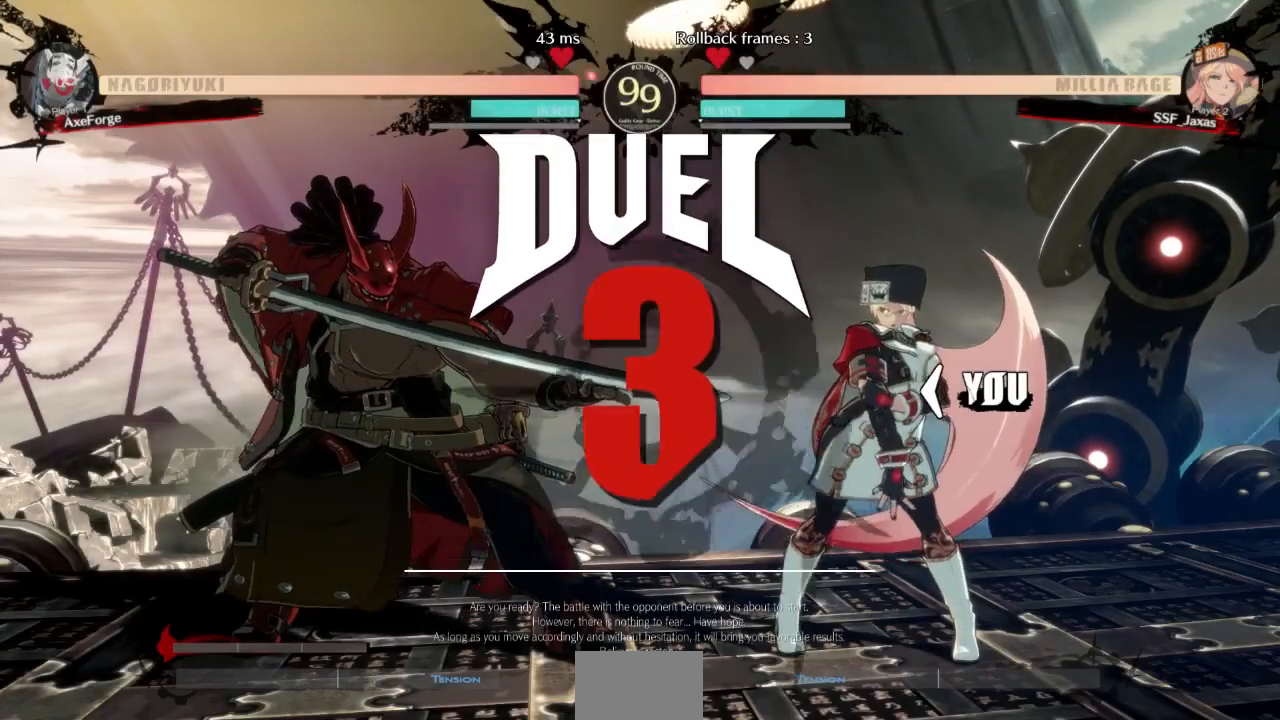
{"dt_ms": 500, "buttons": ["DPAD_RIGHT"], "events": [[33, "TRIANGLE", "down"], [133, "CROSS", "up"], [133, "L1", "up"], [167, "R1", "up"], [167, "SQUARE", "up"], [167, "TRIANGLE", "up"], [233, "DPAD_RIGHT", "down"]]}
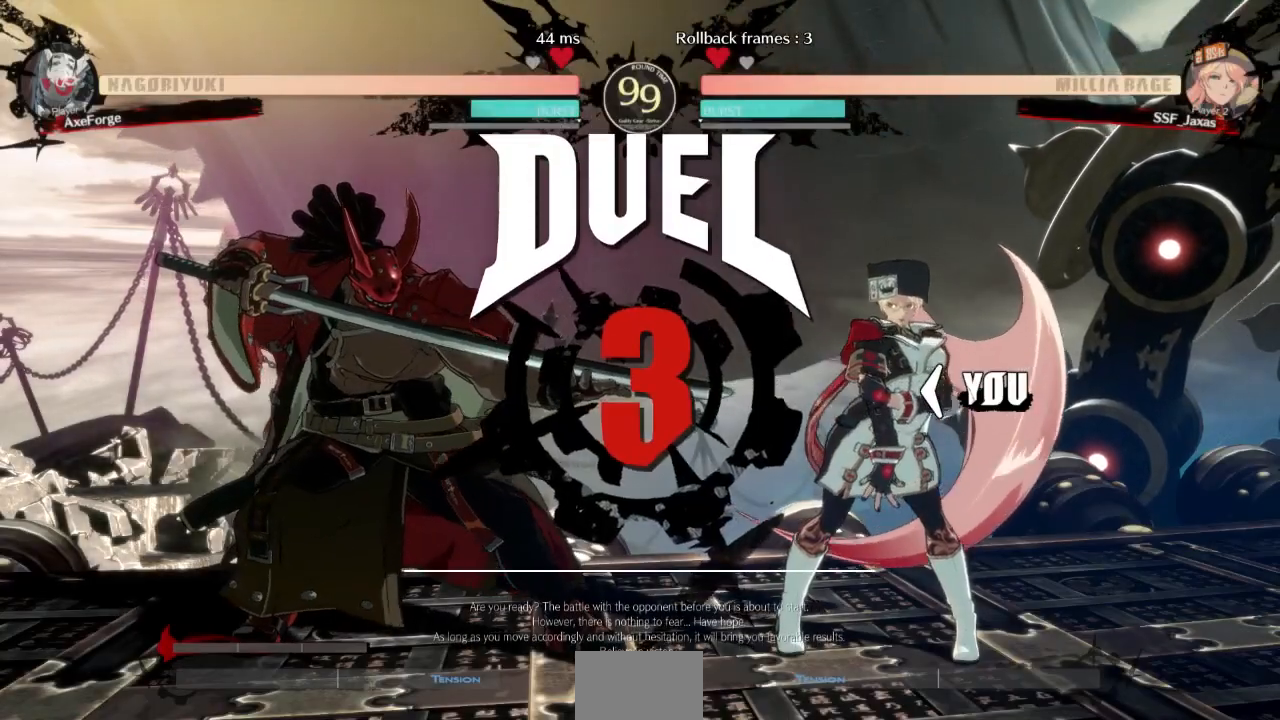
{"dt_ms": 500, "buttons": ["DPAD_RIGHT"], "events": [[33, "DPAD_DOWN", "down"], [67, "DPAD_LEFT", "down"], [67, "DPAD_RIGHT", "up"], [67, "R1", "down"], [100, "CROSS", "down"], [100, "SQUARE", "down"], [100, "TRIANGLE", "down"], [167, "DPAD_LEFT", "up"], [200, "R1", "up"], [233, "DPAD_DOWN", "up"], [233, "DPAD_RIGHT", "down"], [233, "SQUARE", "up"], [233, "TRIANGLE", "up"], [267, "CROSS", "up"]]}
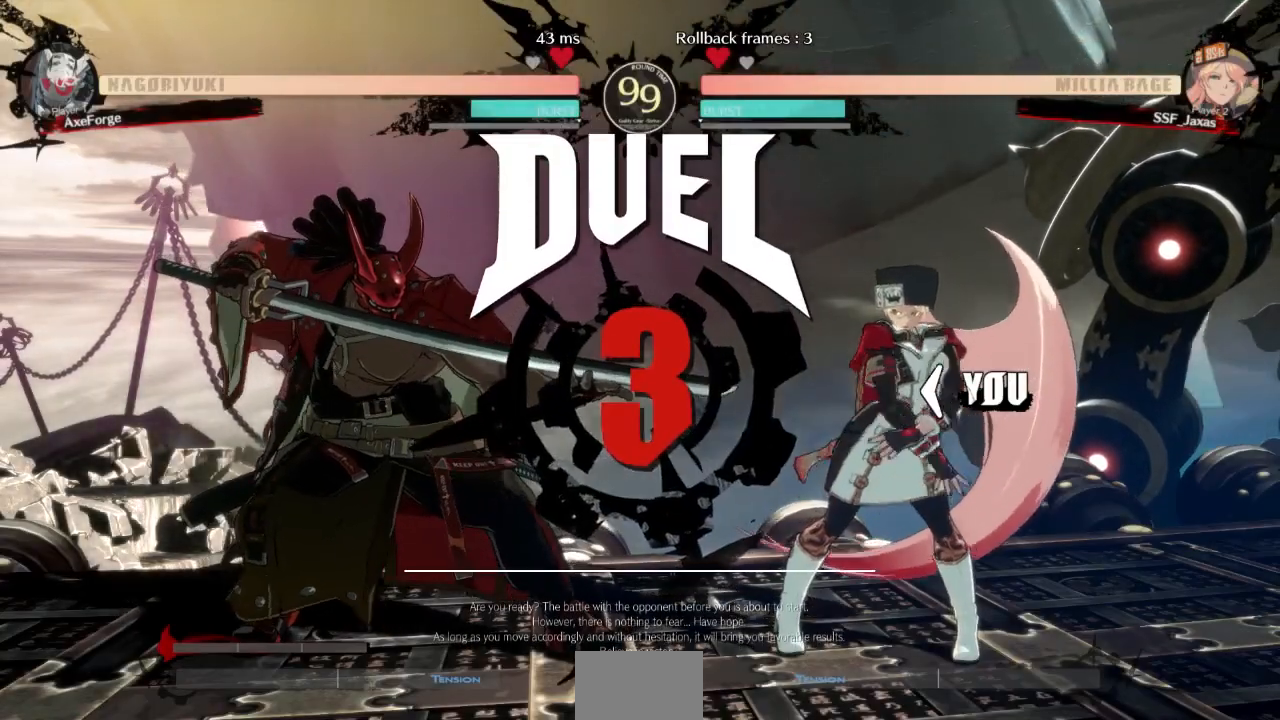
{"dt_ms": 500, "buttons": ["DPAD_RIGHT"], "events": []}
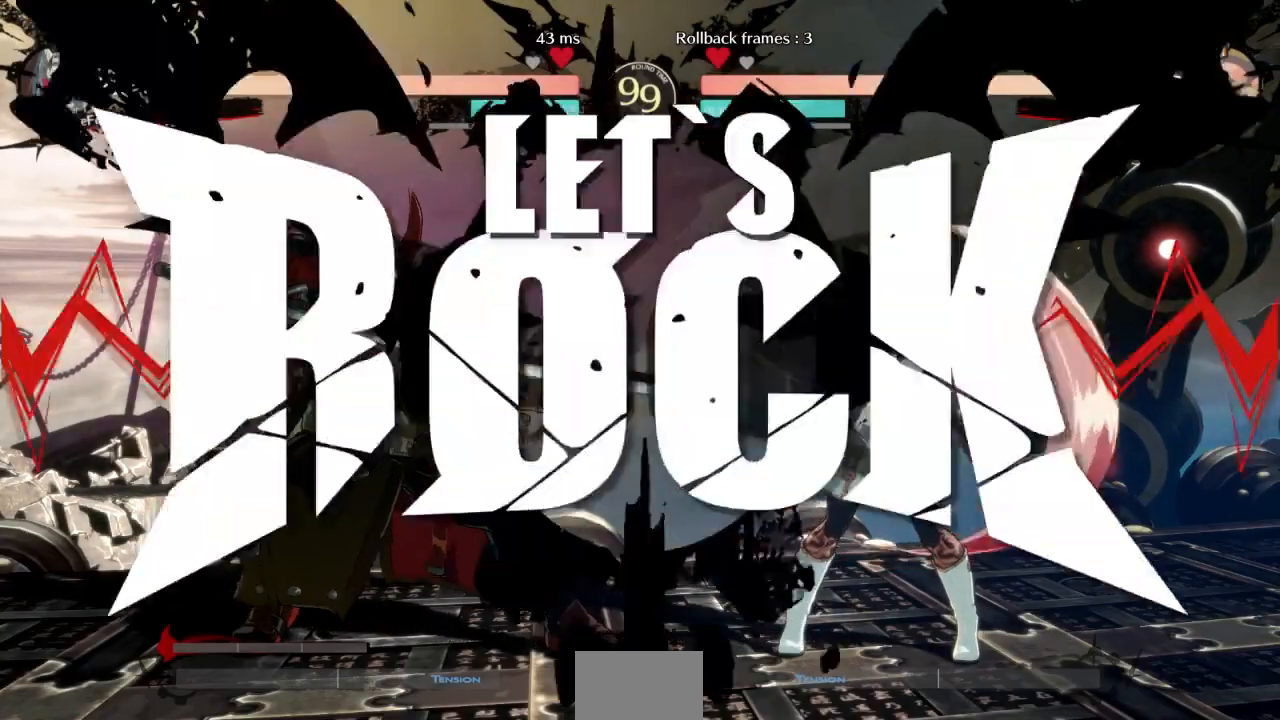
{"dt_ms": 500, "buttons": ["DPAD_LEFT"], "events": [[367, "DPAD_RIGHT", "up"], [400, "DPAD_LEFT", "down"]]}